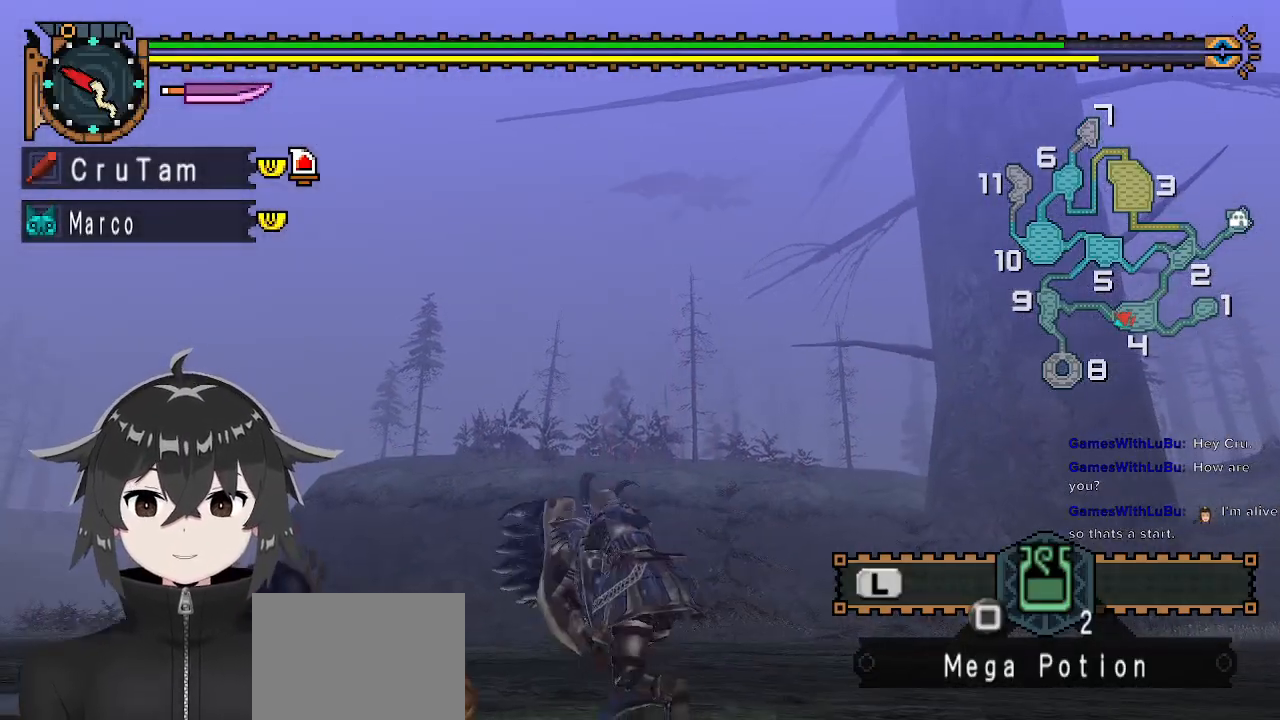
Gameplay with a controller (Xbox layout); each line is a JSON object with the inputs held at the frame after it. "events" lists button and stick changes between this image and that frame as [ms after this image, input, new state], when the widget could be followed in between.
{"buttons": ["R1"], "left_stick": "up", "right_stick": "center", "events": [[167, "right_stick", "left"], [233, "left_stick", "up"], [400, "R1", "down"], [400, "right_stick", "center"]]}
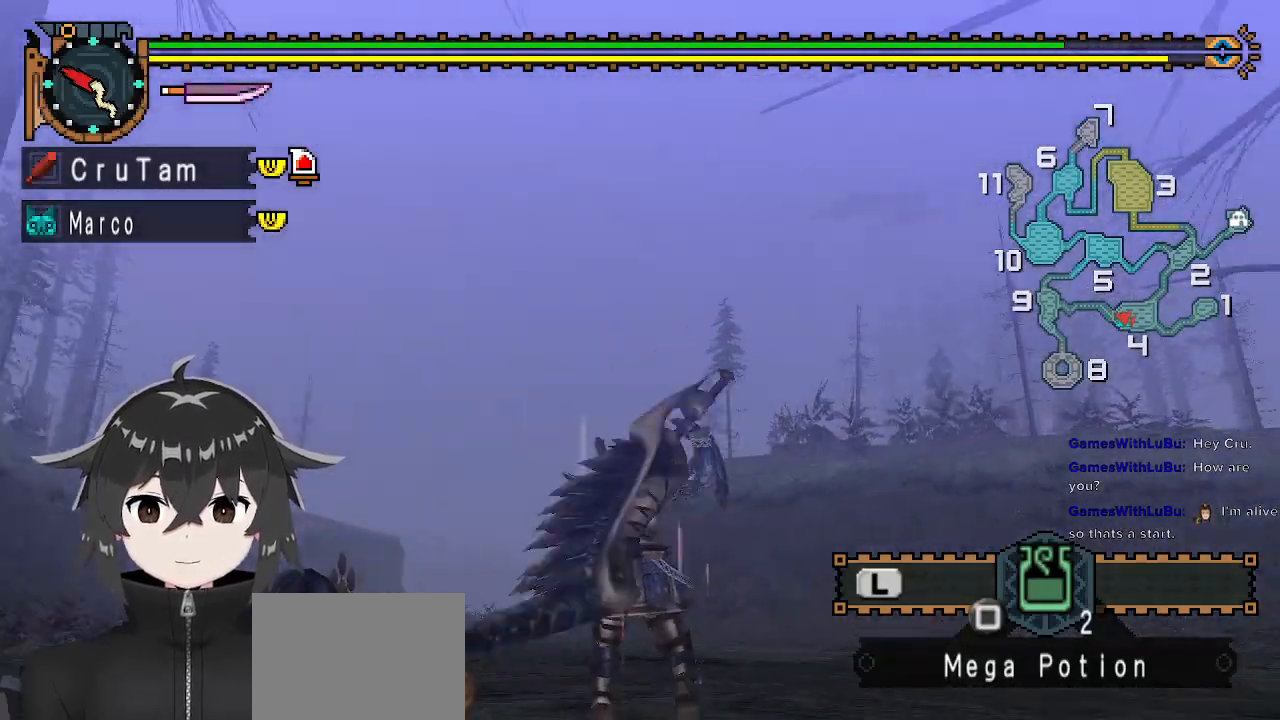
{"buttons": ["R1"], "left_stick": "up", "right_stick": "center", "events": []}
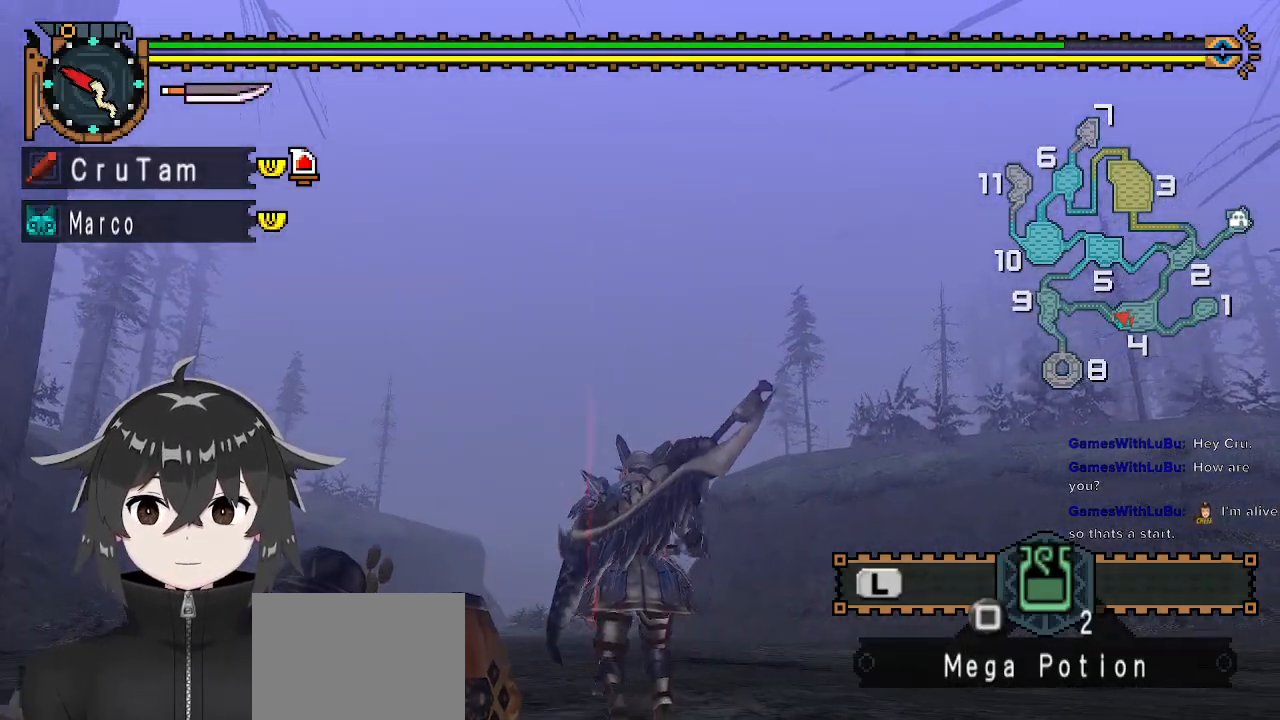
{"buttons": ["R1"], "left_stick": "up", "right_stick": "center", "events": [[67, "right_stick", "left"], [200, "right_stick", "center"]]}
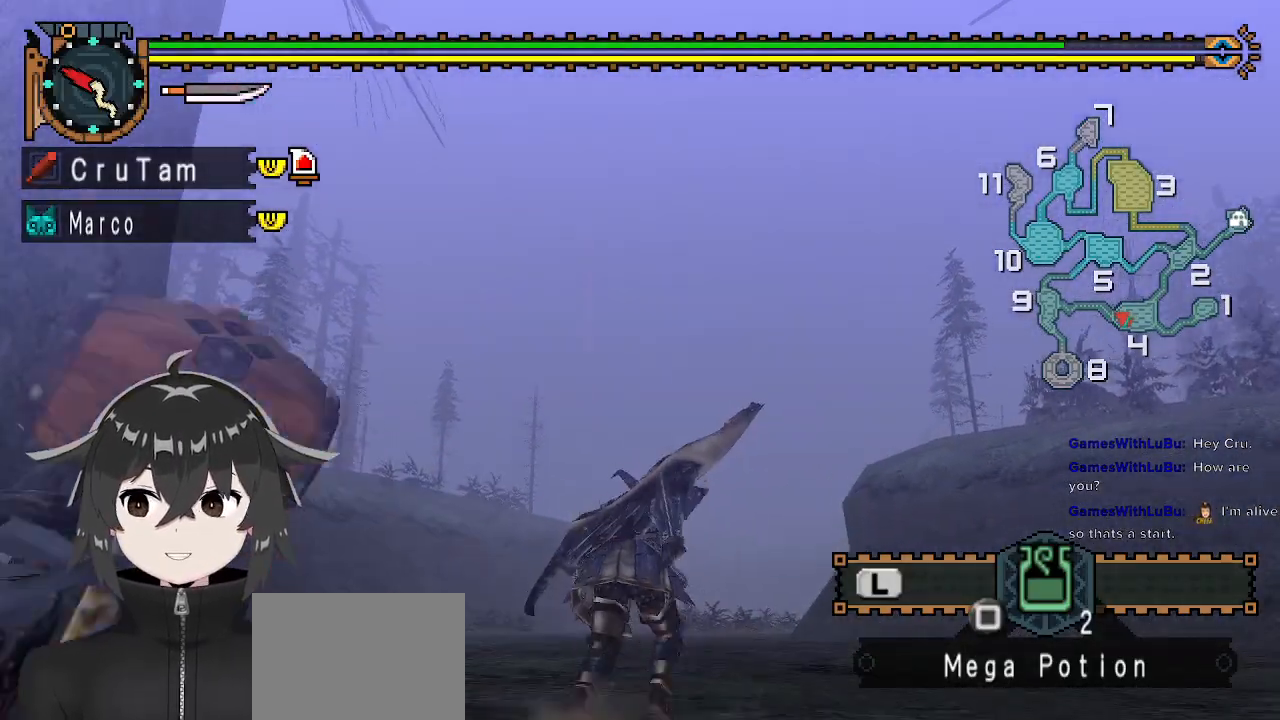
{"buttons": ["R1", "DPAD_DOWN"], "left_stick": "up", "right_stick": "center", "events": [[433, "DPAD_DOWN", "down"]]}
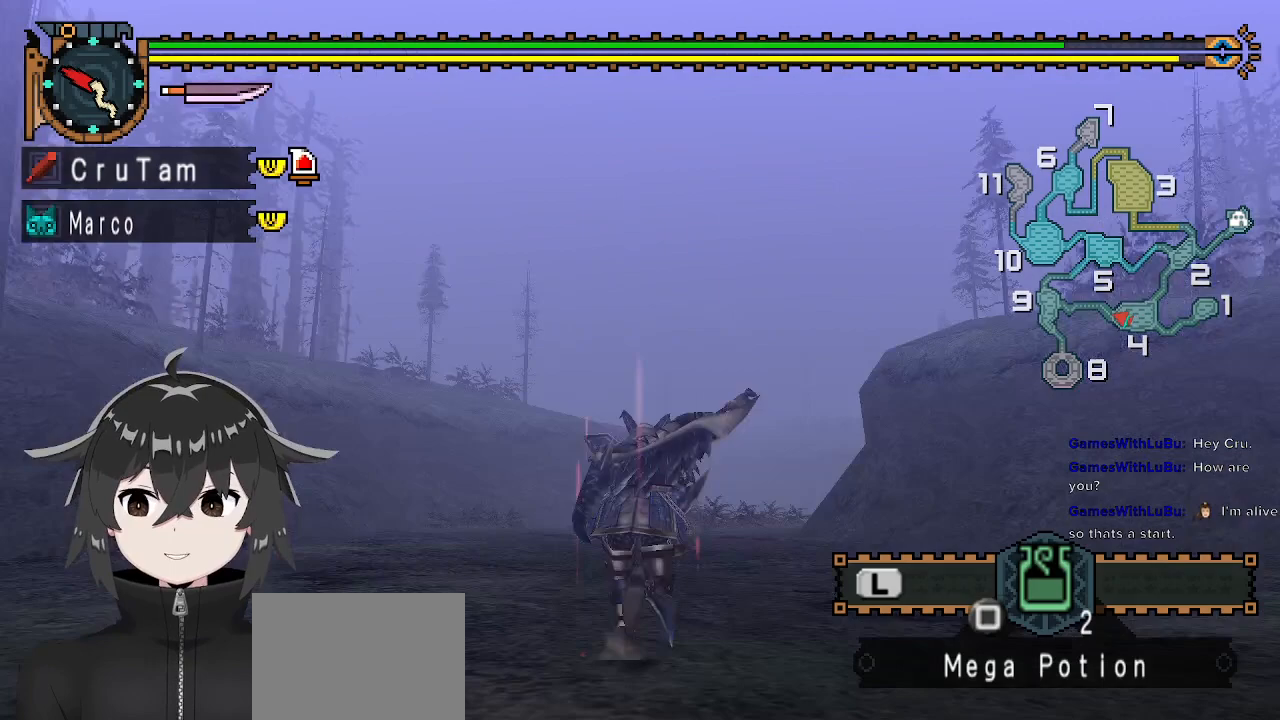
{"buttons": ["R1"], "left_stick": "up", "right_stick": "center", "events": [[67, "DPAD_DOWN", "up"]]}
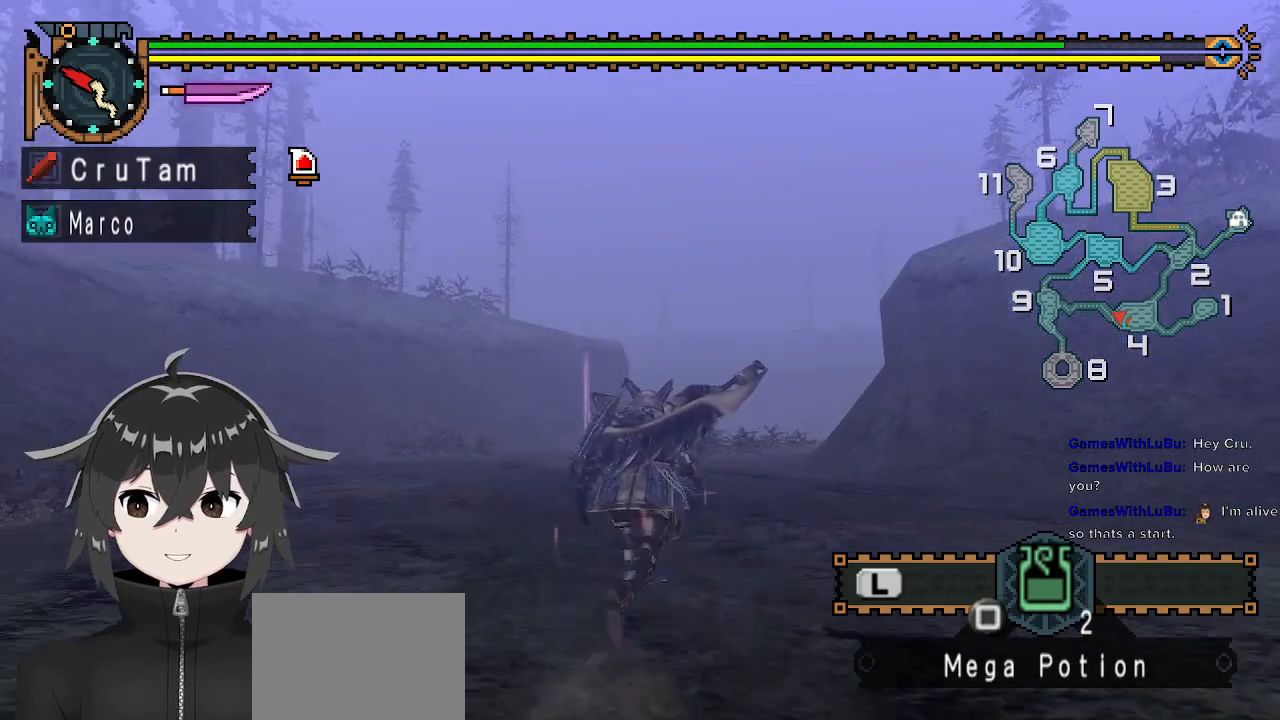
{"buttons": ["R1"], "left_stick": "up", "right_stick": "center", "events": []}
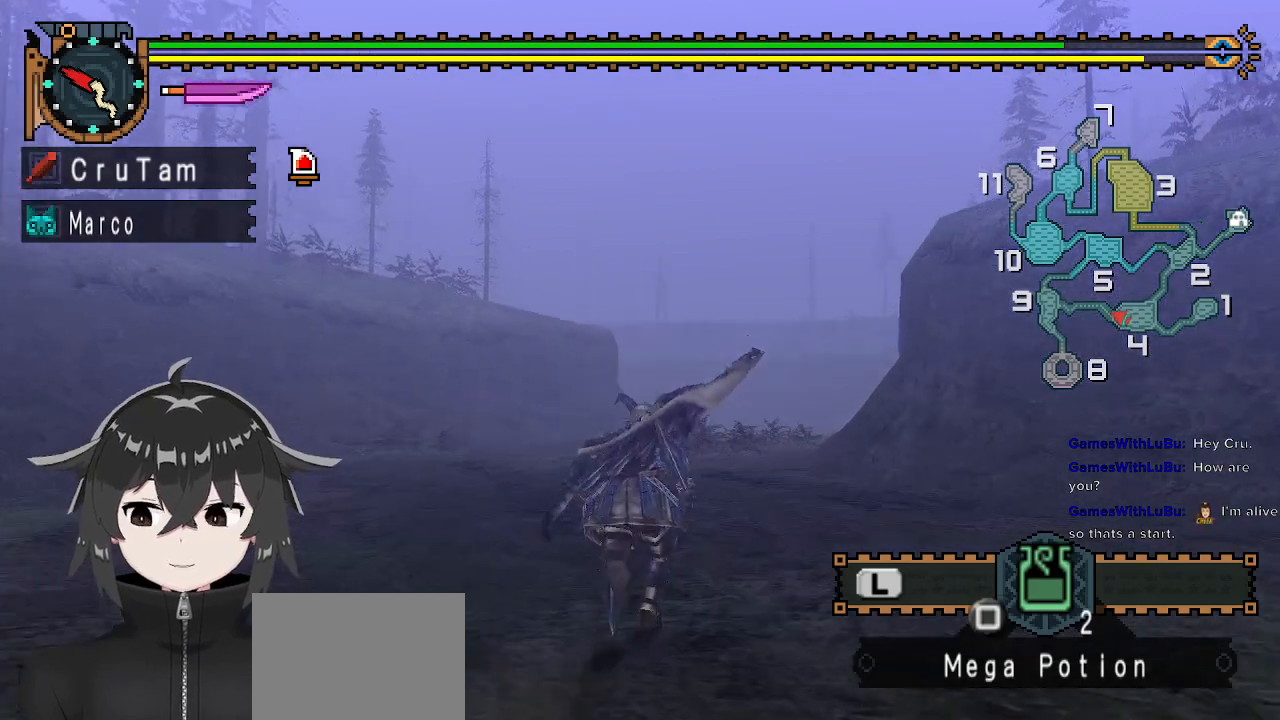
{"buttons": ["R1", "DPAD_DOWN"], "left_stick": "up", "right_stick": "center", "events": [[400, "DPAD_DOWN", "down"]]}
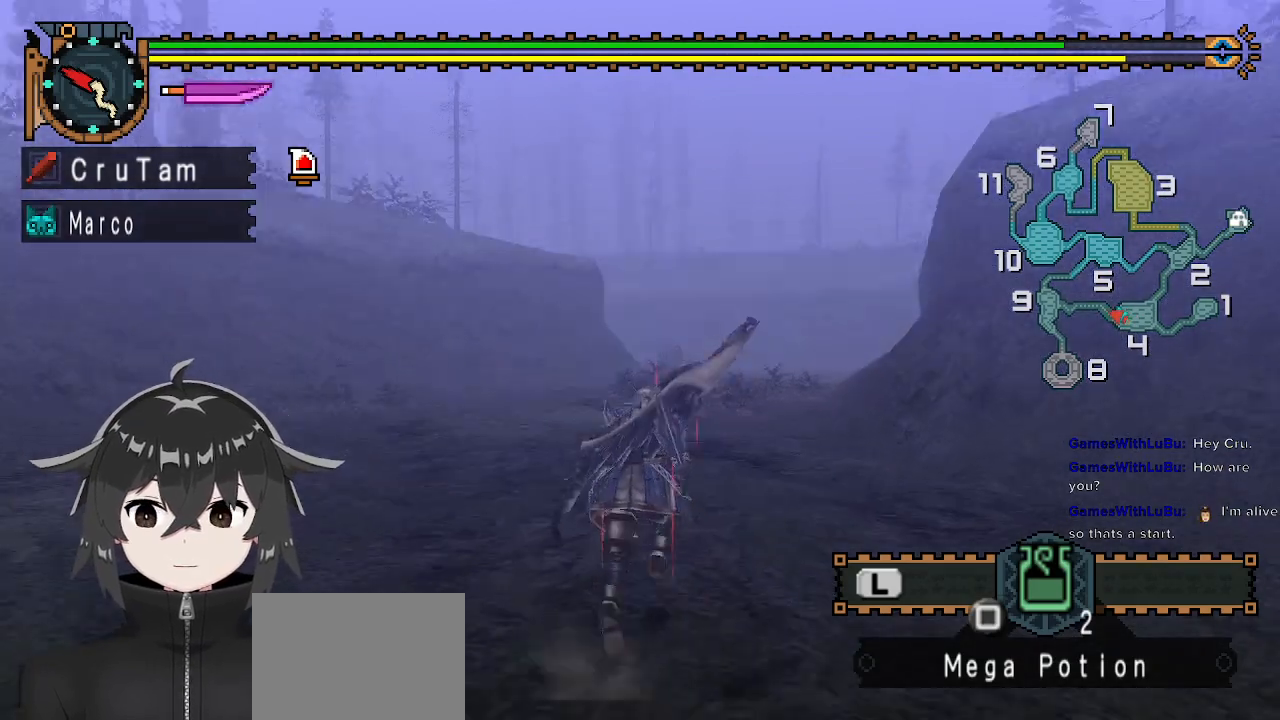
{"buttons": ["R1"], "left_stick": "up", "right_stick": "center", "events": [[33, "DPAD_DOWN", "up"]]}
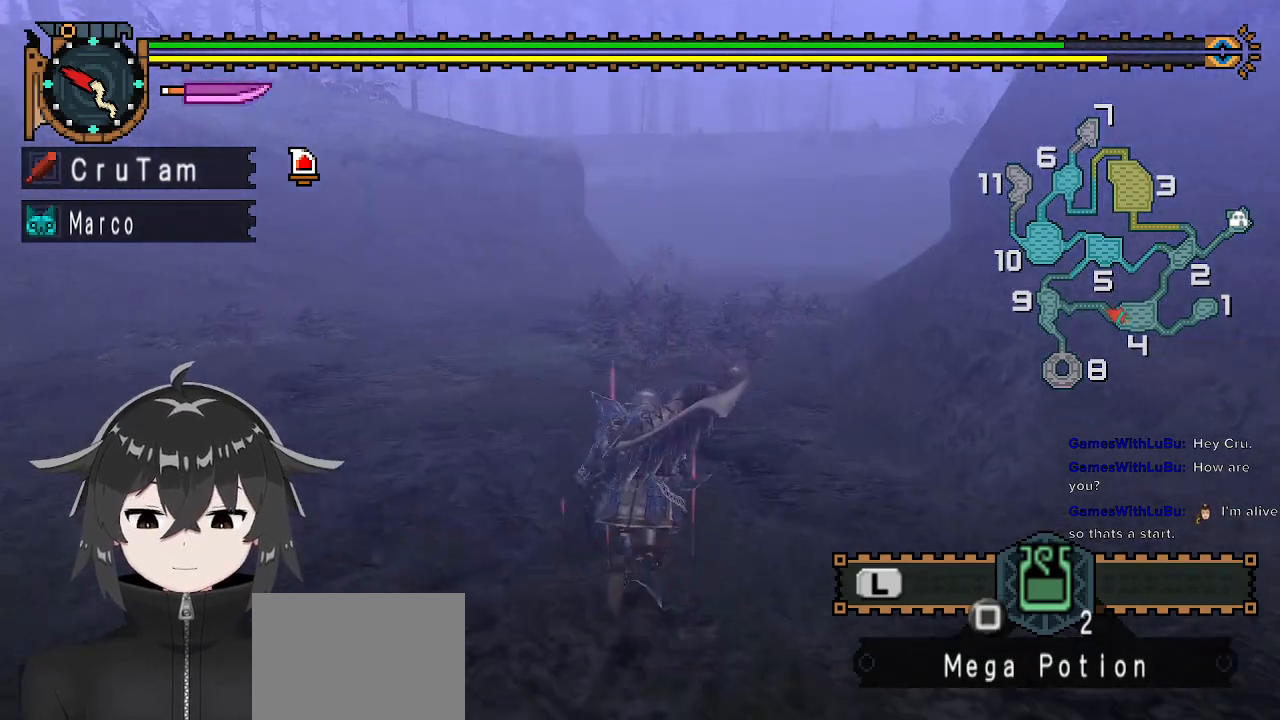
{"buttons": ["R1"], "left_stick": "up", "right_stick": "center", "events": []}
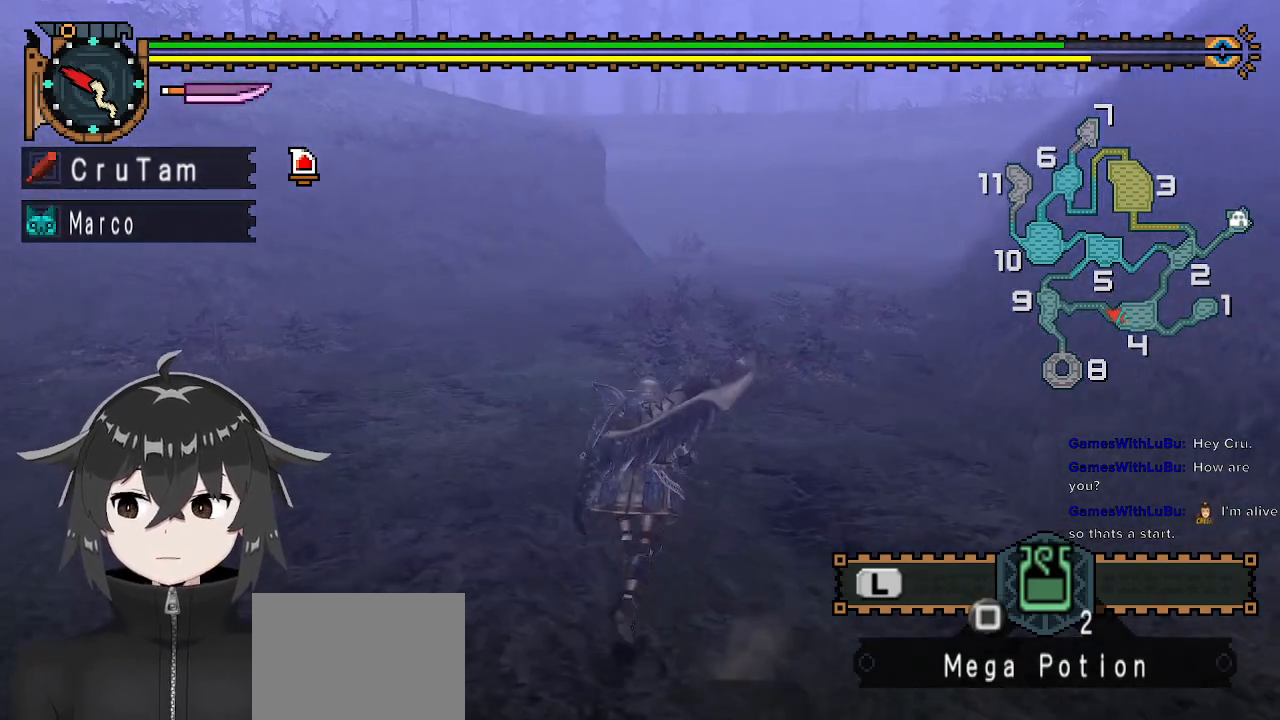
{"buttons": ["R1"], "left_stick": "up", "right_stick": "center", "events": []}
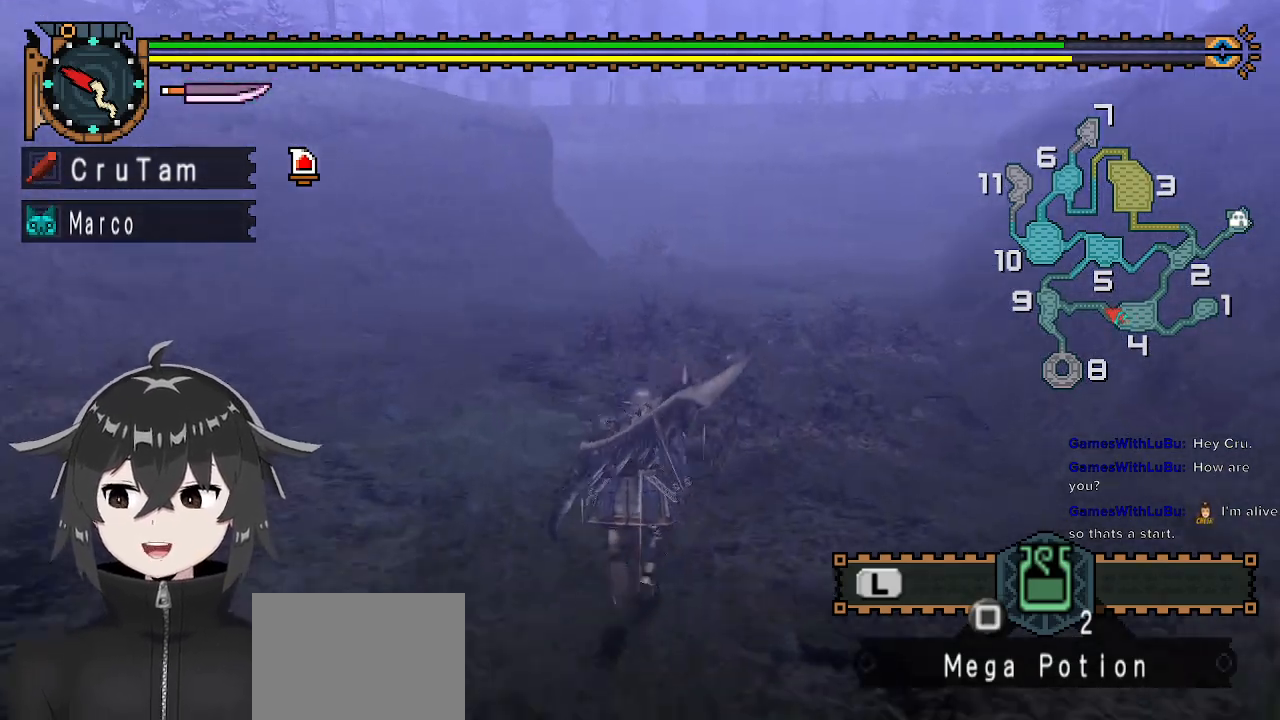
{"buttons": ["R1"], "left_stick": "up", "right_stick": "center", "events": []}
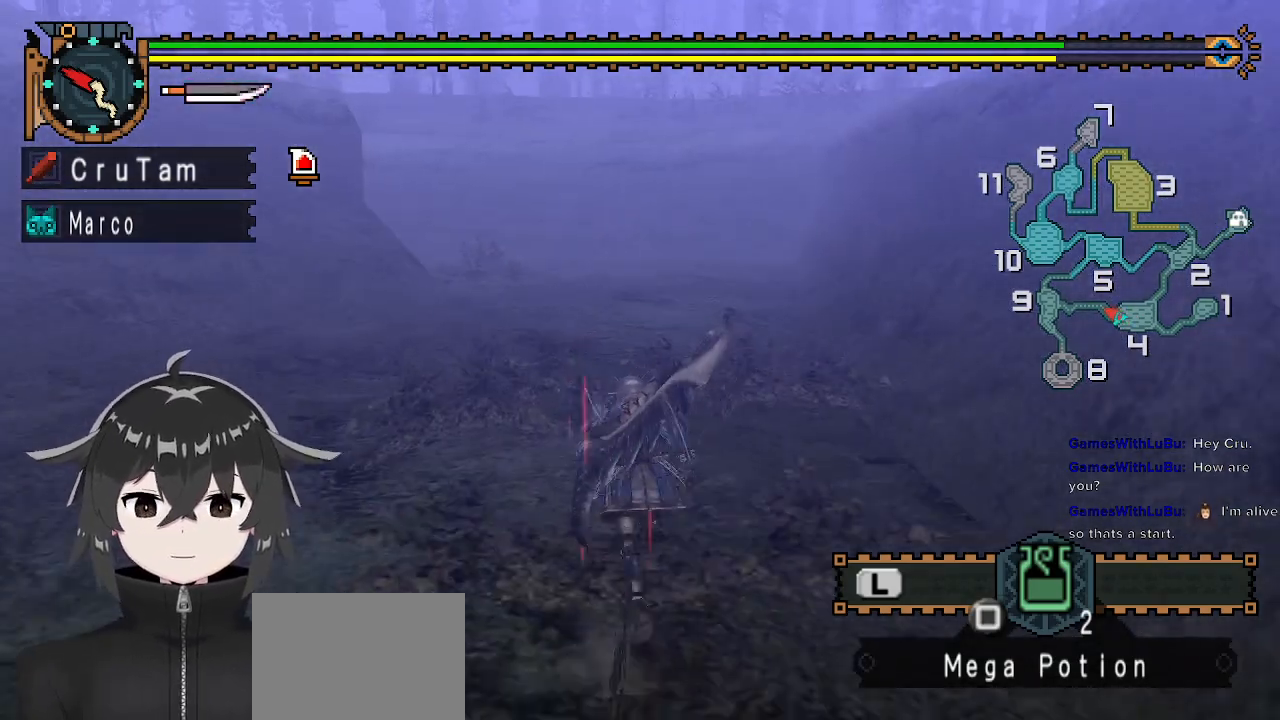
{"buttons": ["R1"], "left_stick": "up", "right_stick": "center", "events": []}
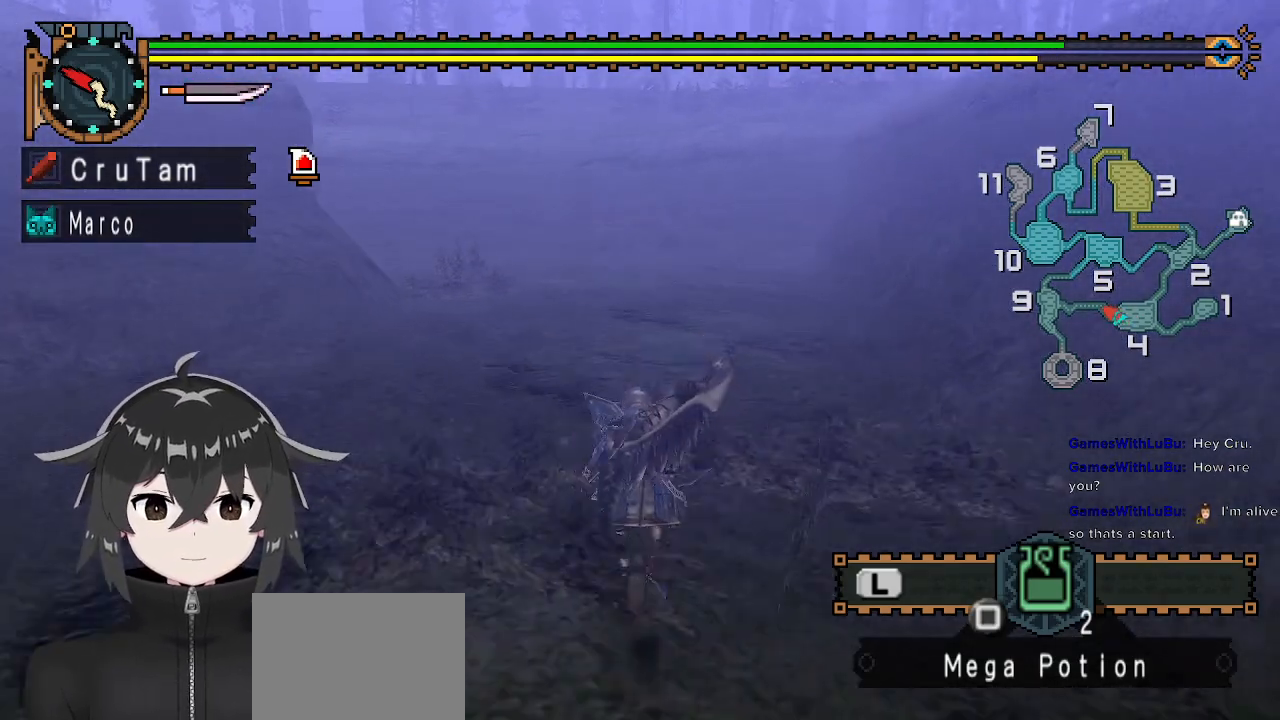
{"buttons": ["R1"], "left_stick": "up", "right_stick": "center", "events": []}
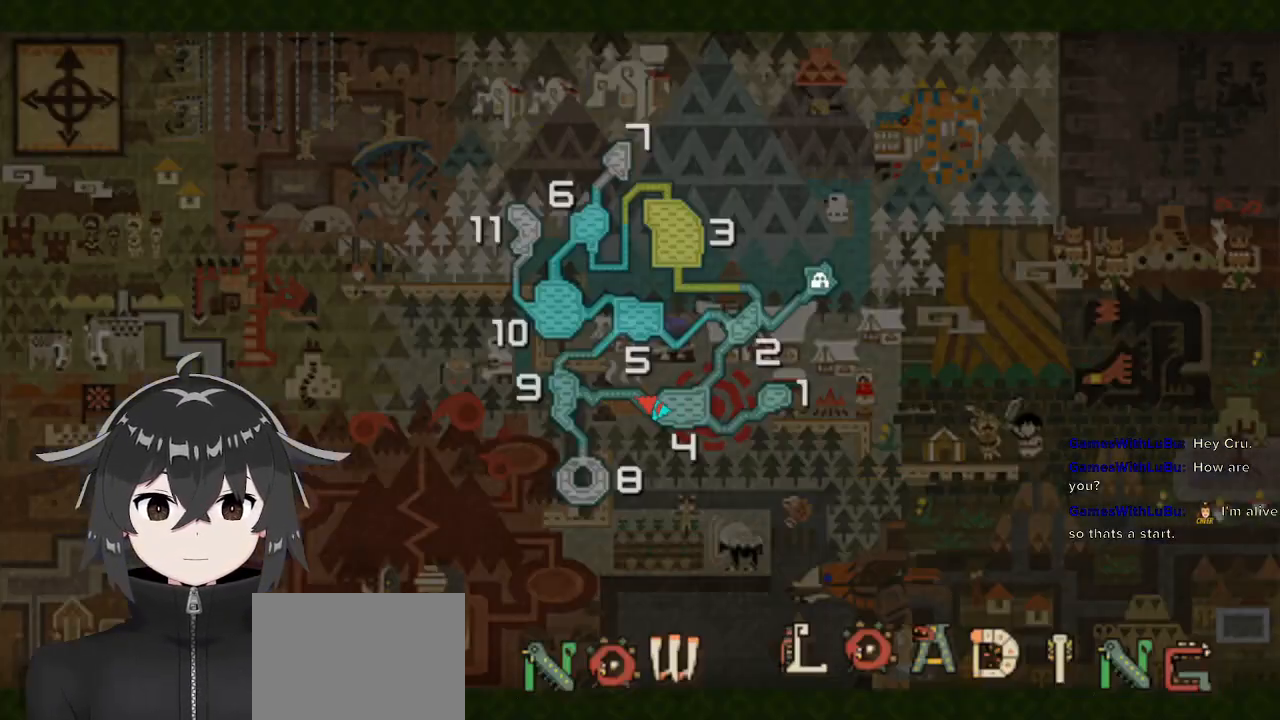
{"buttons": [], "left_stick": "up", "right_stick": "center", "events": [[167, "R1", "up"], [200, "left_stick", "center"], [400, "left_stick", "up"]]}
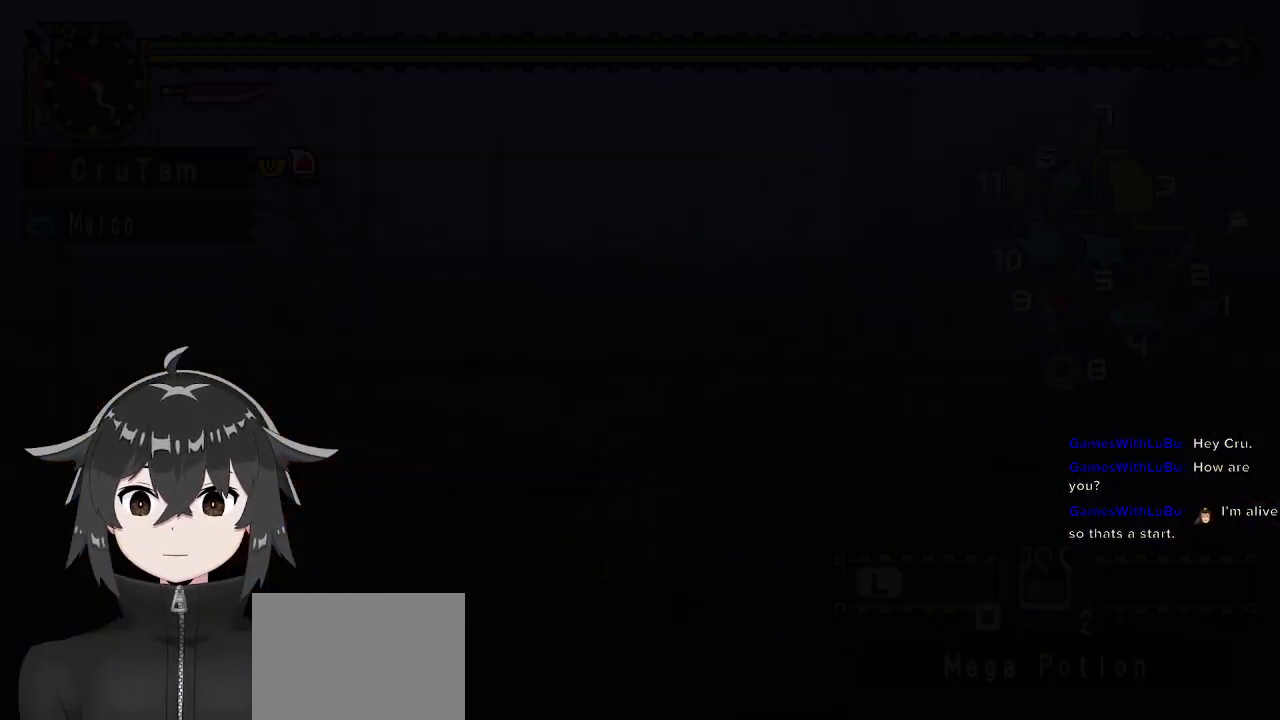
{"buttons": ["R1"], "left_stick": "up", "right_stick": "left", "events": [[200, "R1", "down"], [500, "right_stick", "left"]]}
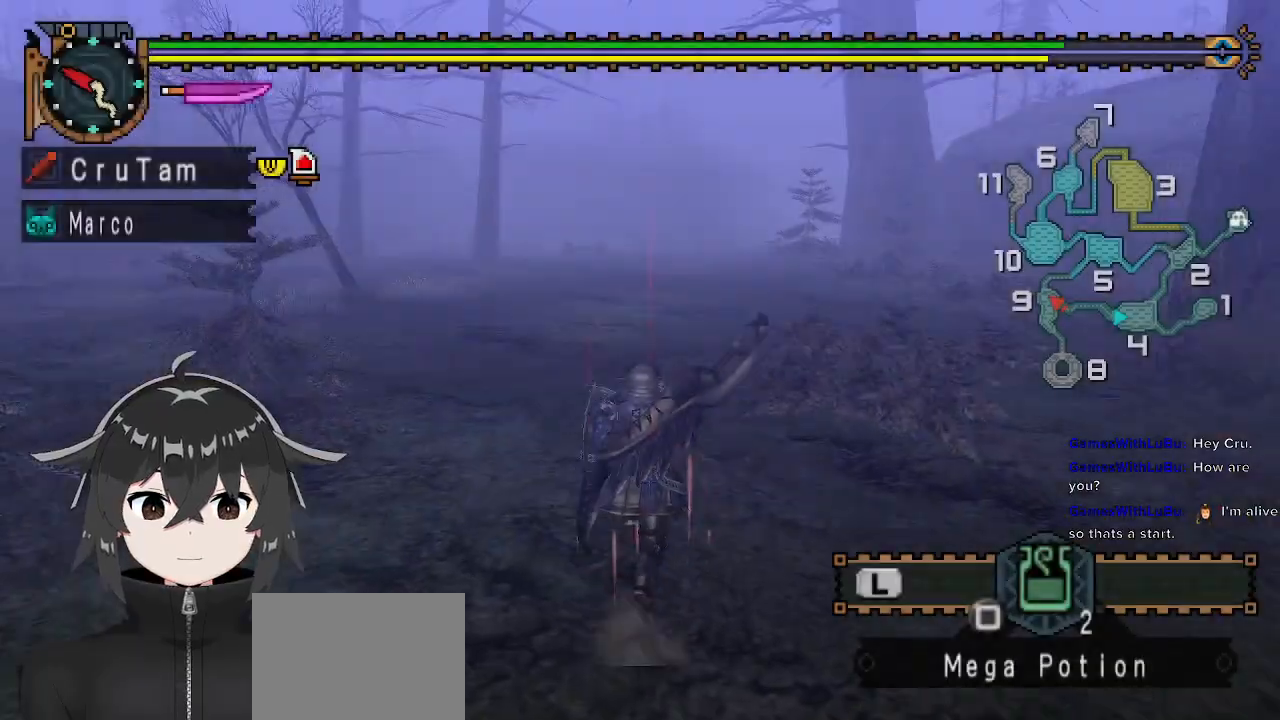
{"buttons": ["R1"], "left_stick": "up", "right_stick": "center", "events": [[333, "right_stick", "center"]]}
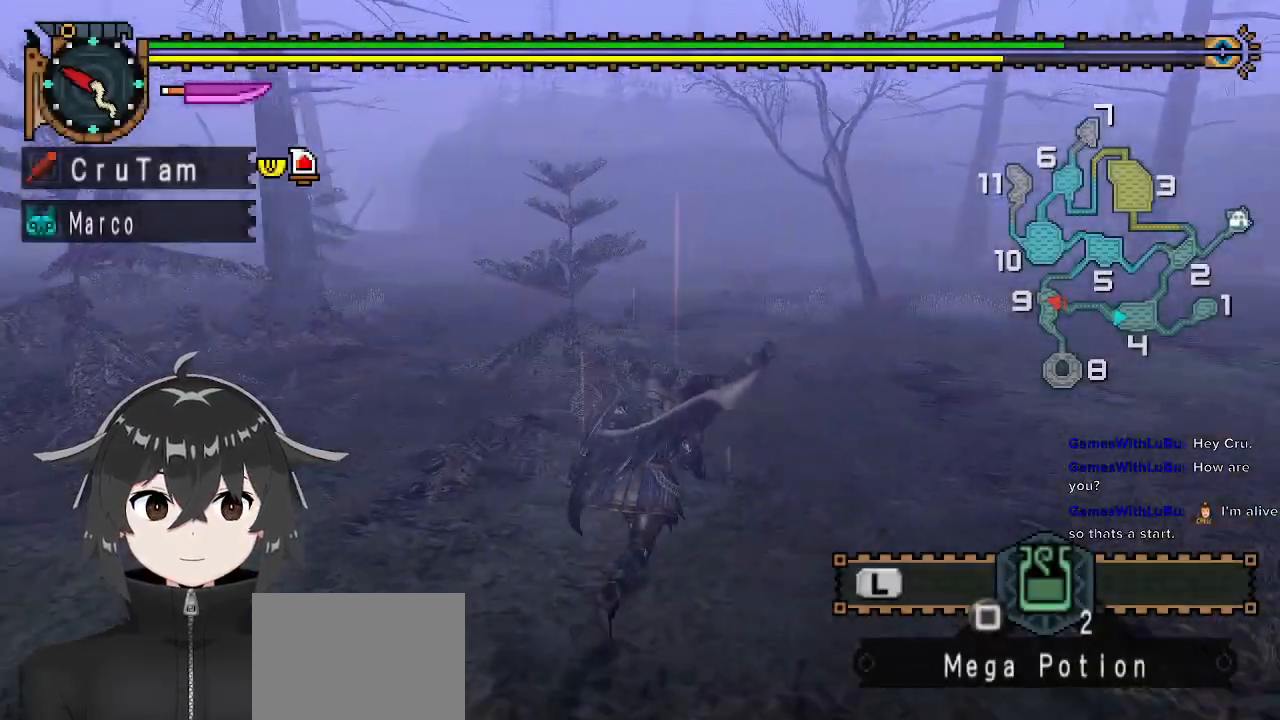
{"buttons": ["R1"], "left_stick": "up-right", "right_stick": "center", "events": [[100, "left_stick", "up-right"]]}
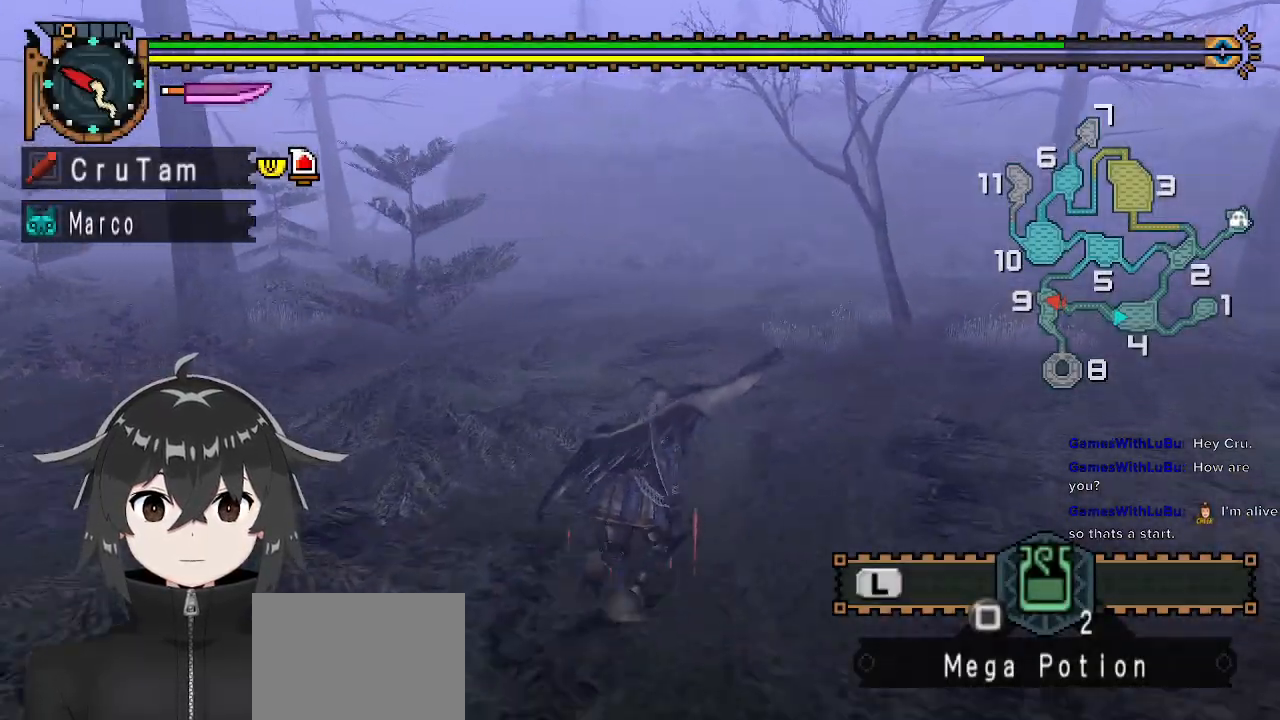
{"buttons": ["R1"], "left_stick": "up-right", "right_stick": "center", "events": [[133, "DPAD_UP", "down"], [233, "DPAD_UP", "up"], [333, "DPAD_UP", "down"], [467, "DPAD_UP", "up"]]}
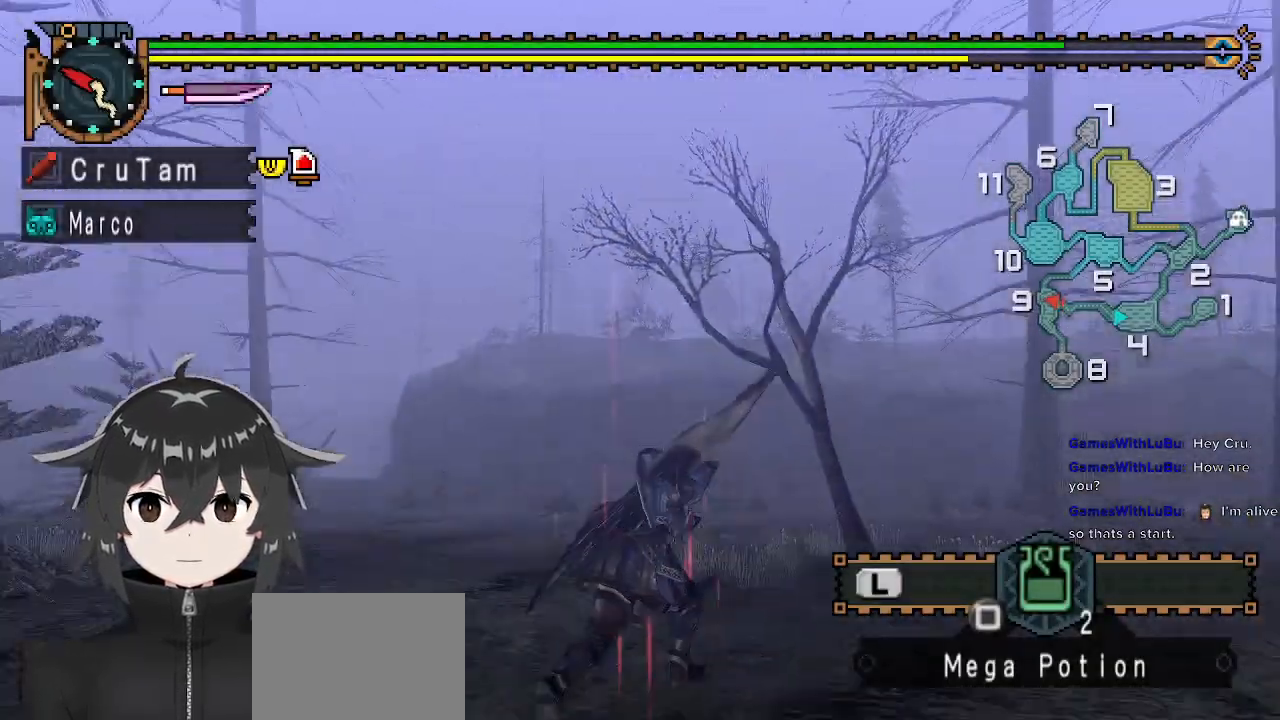
{"buttons": ["R1"], "left_stick": "up", "right_stick": "center", "events": [[100, "right_stick", "right"], [333, "left_stick", "up"], [500, "right_stick", "center"]]}
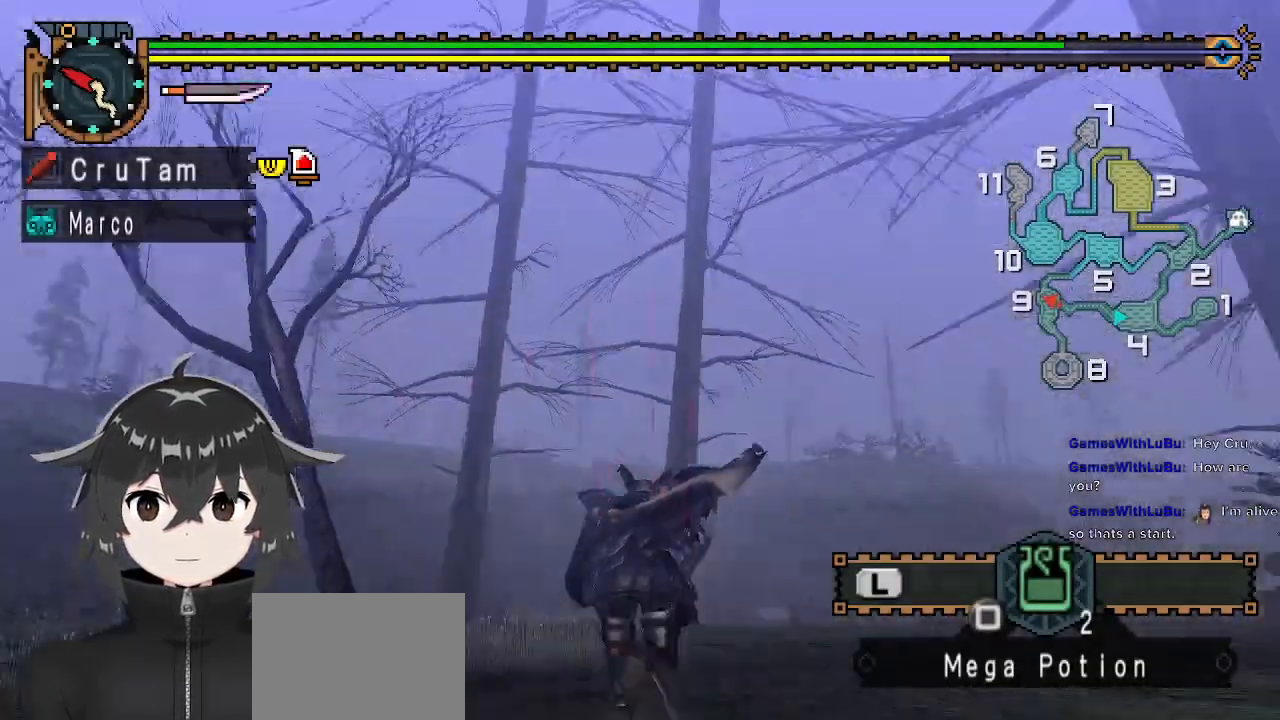
{"buttons": ["R1"], "left_stick": "up", "right_stick": "center", "events": []}
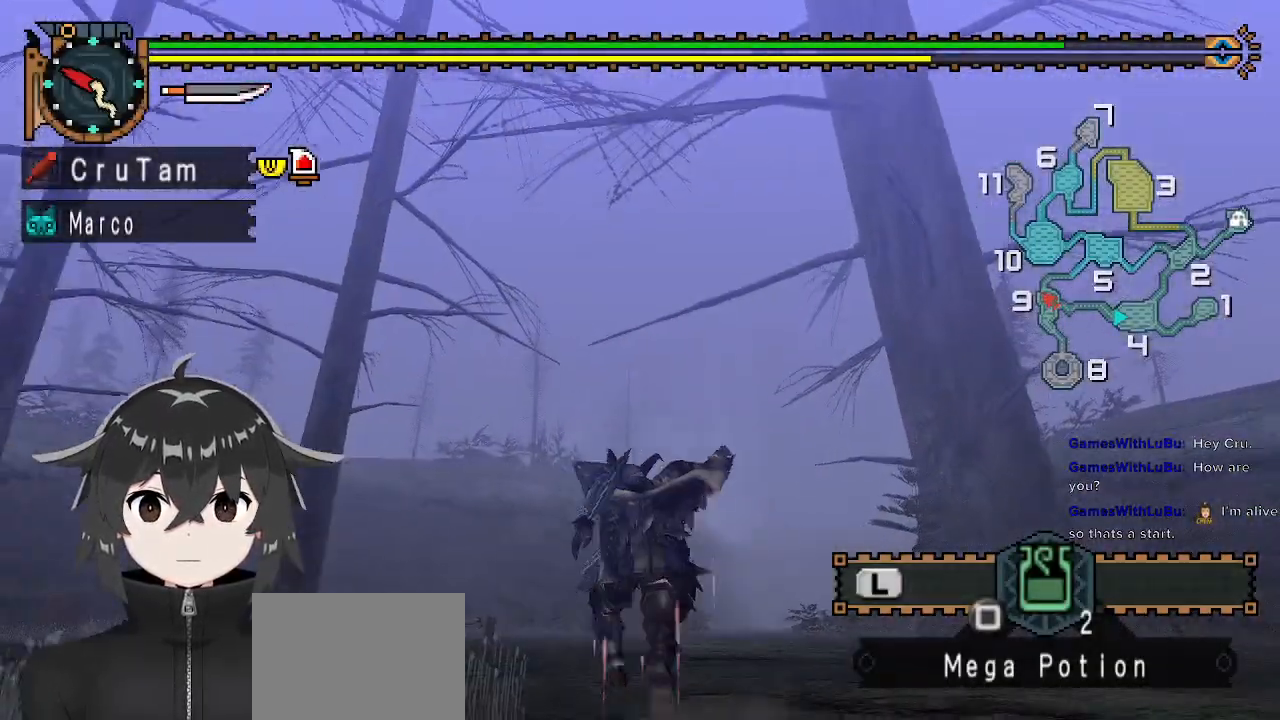
{"buttons": ["R1"], "left_stick": "up", "right_stick": "center", "events": [[67, "DPAD_DOWN", "down"], [333, "DPAD_DOWN", "up"]]}
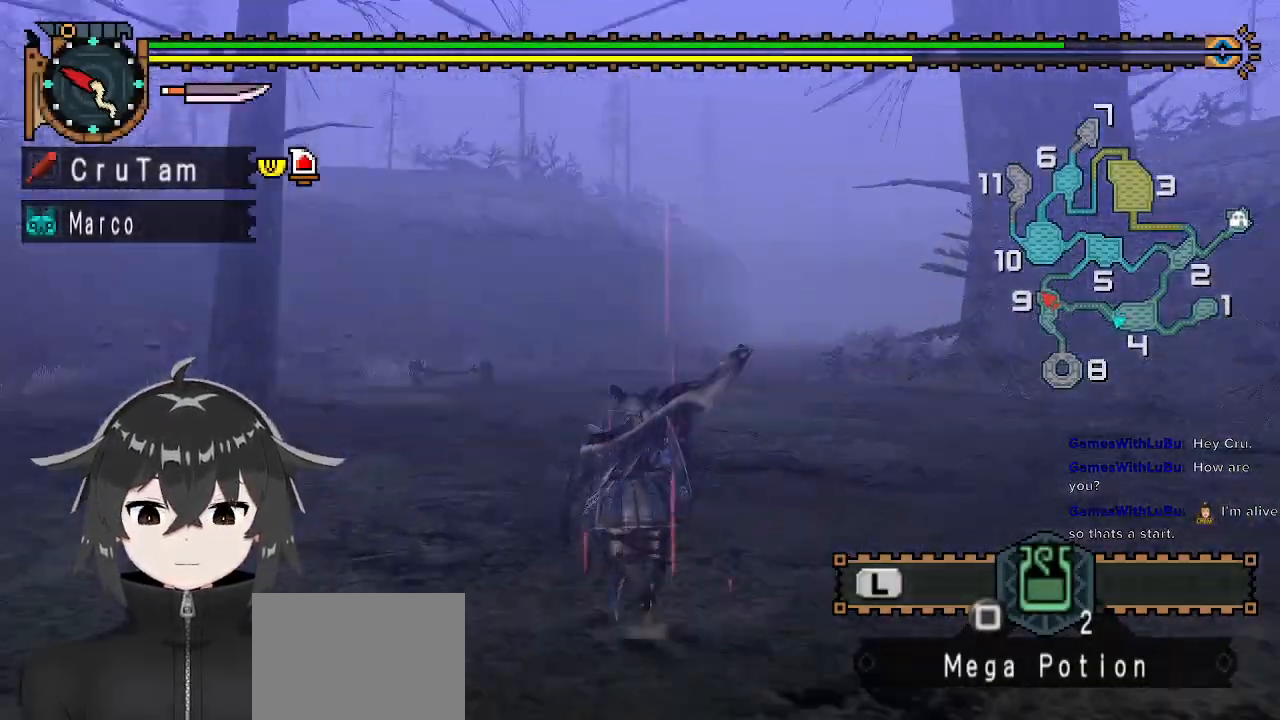
{"buttons": ["R1"], "left_stick": "up", "right_stick": "center", "events": [[33, "right_stick", "right"], [233, "right_stick", "center"]]}
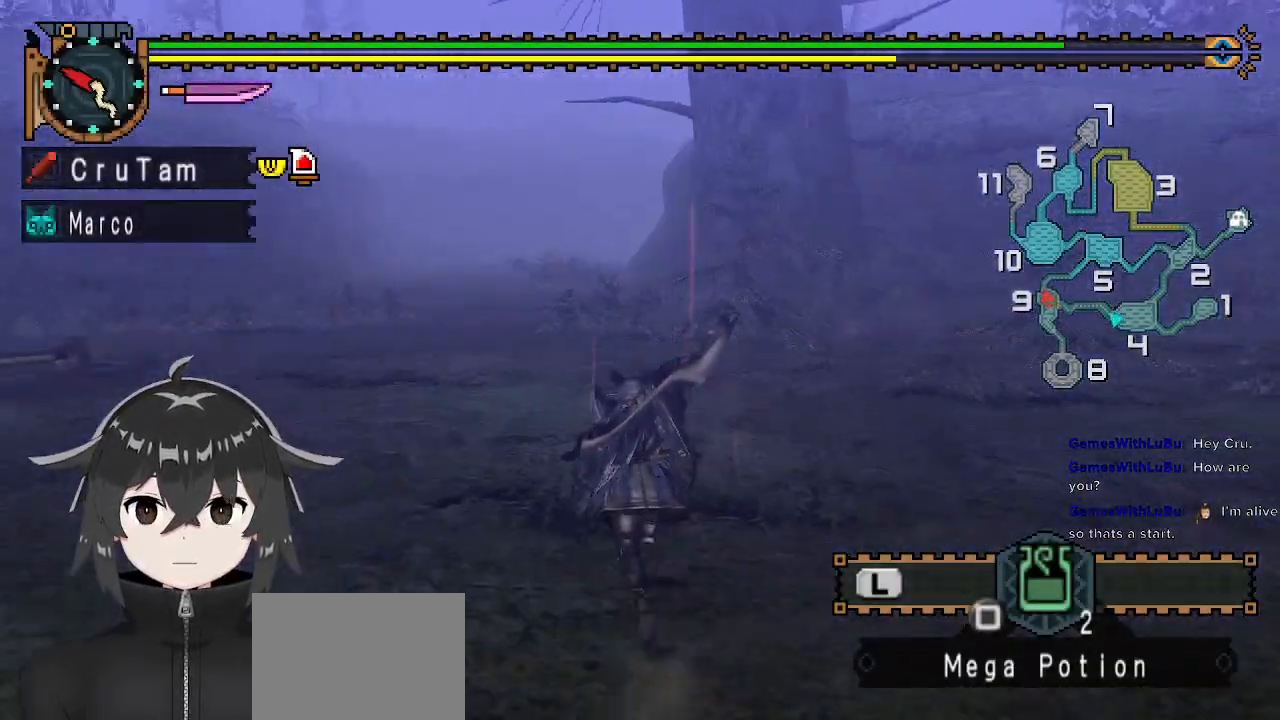
{"buttons": ["R1"], "left_stick": "up-left", "right_stick": "center", "events": [[367, "left_stick", "up-left"]]}
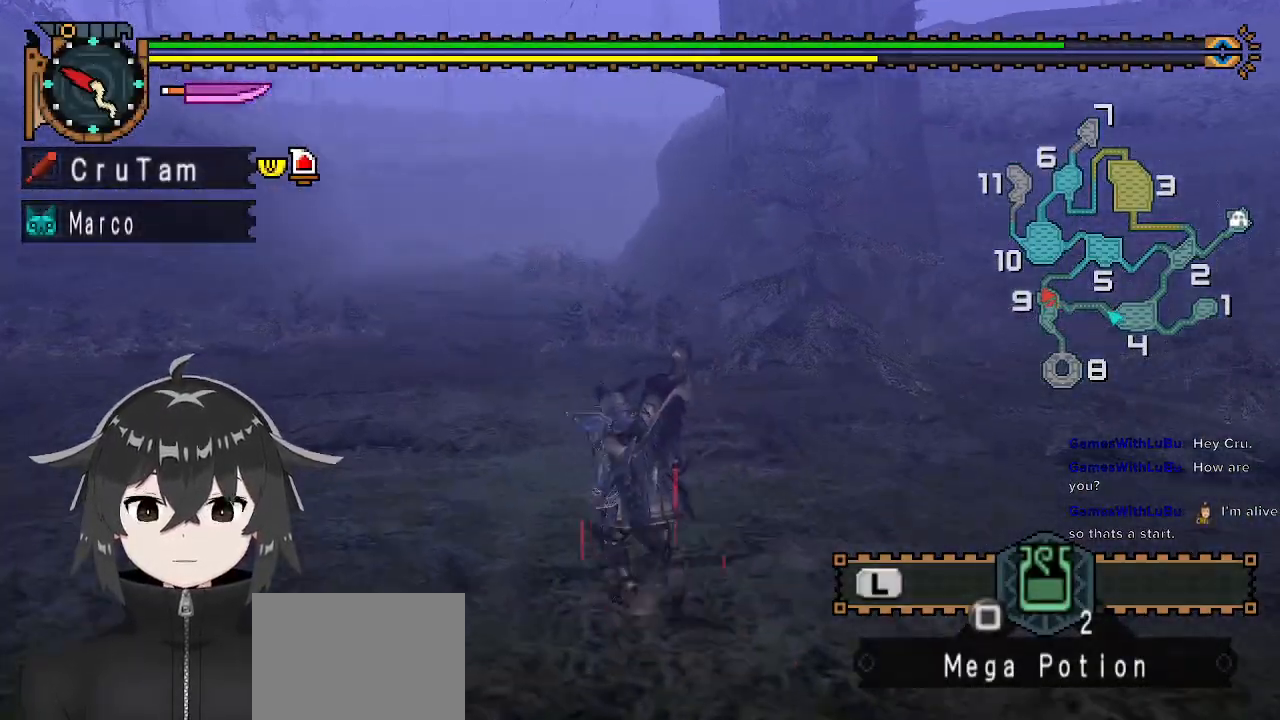
{"buttons": ["R1"], "left_stick": "up-left", "right_stick": "center", "events": []}
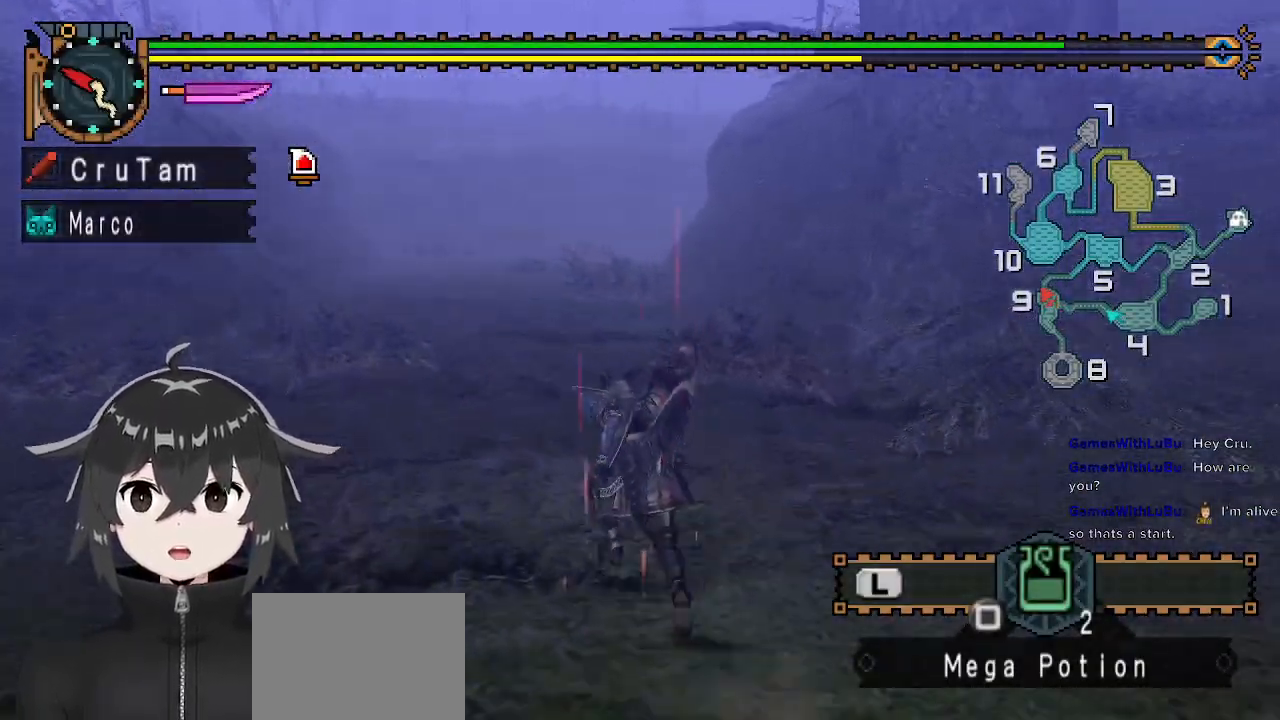
{"buttons": [], "left_stick": "up", "right_stick": "left", "events": [[67, "R1", "up"], [200, "left_stick", "up"], [233, "right_stick", "left"]]}
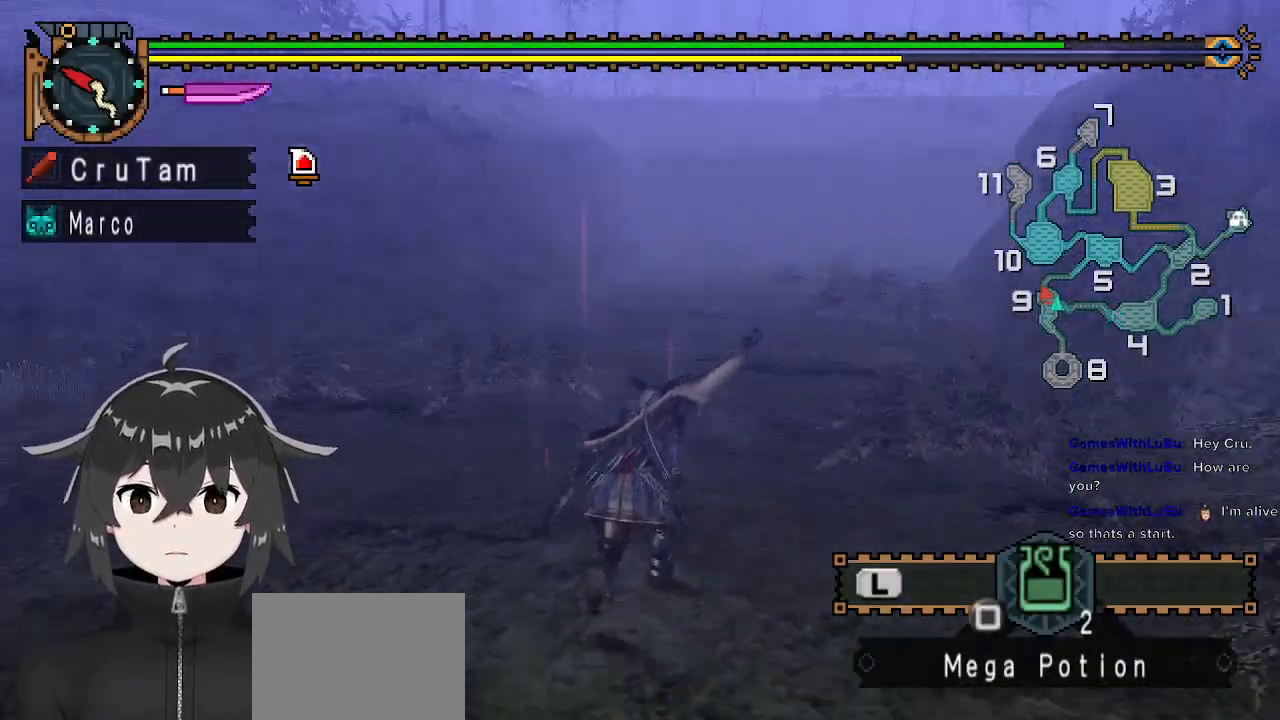
{"buttons": ["R1"], "left_stick": "up-right", "right_stick": "right", "events": [[33, "left_stick", "up-right"], [167, "right_stick", "center"], [333, "R1", "down"], [333, "right_stick", "right"]]}
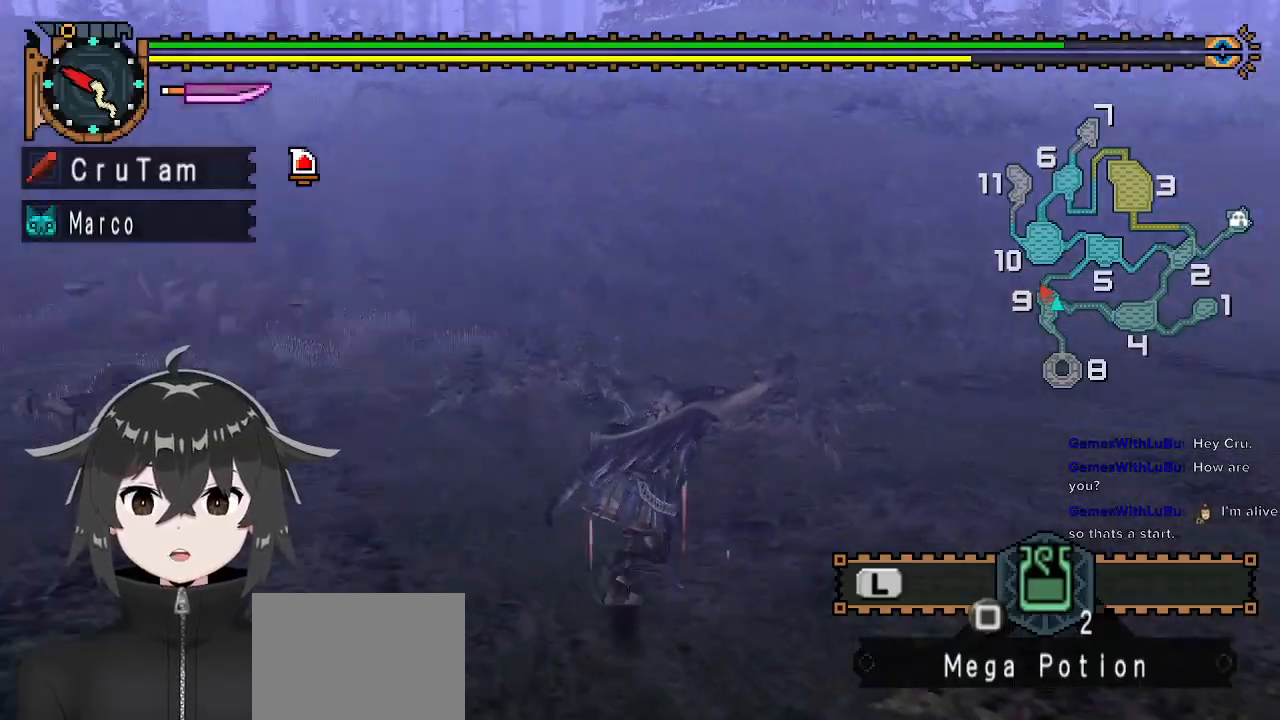
{"buttons": ["R1"], "left_stick": "up", "right_stick": "center", "events": [[167, "right_stick", "center"], [200, "left_stick", "up"]]}
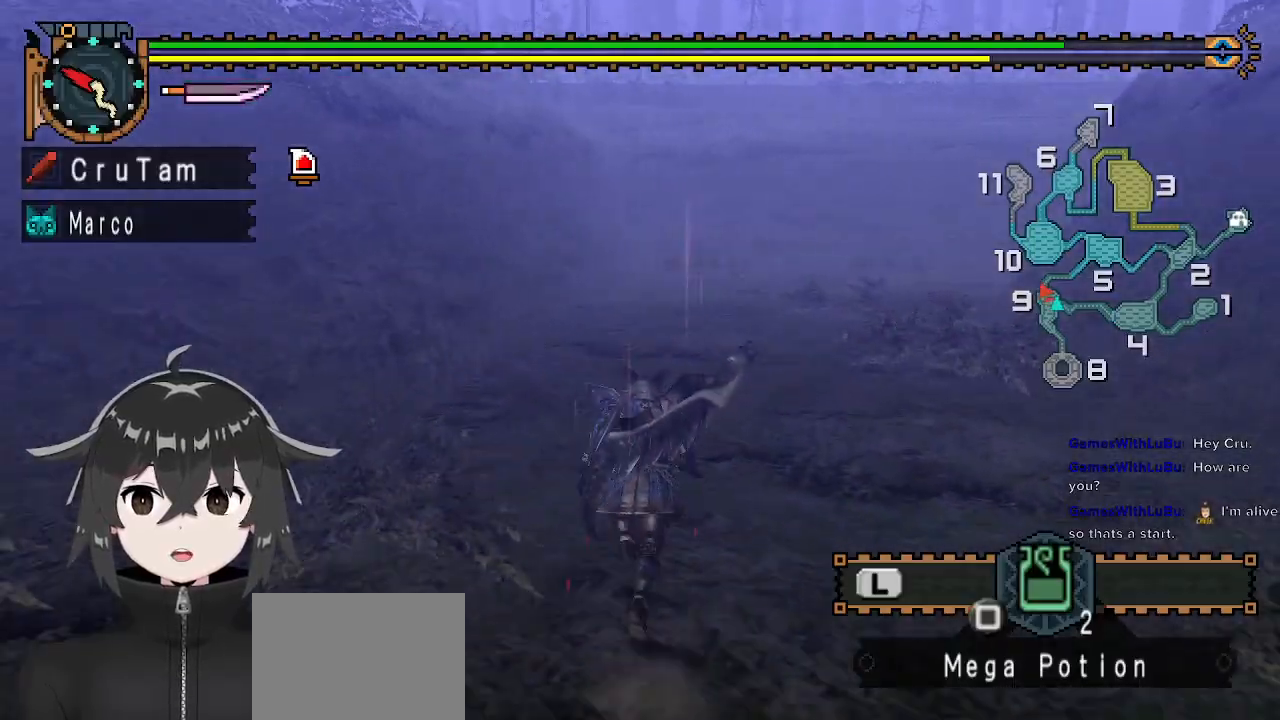
{"buttons": ["R1"], "left_stick": "up", "right_stick": "center", "events": []}
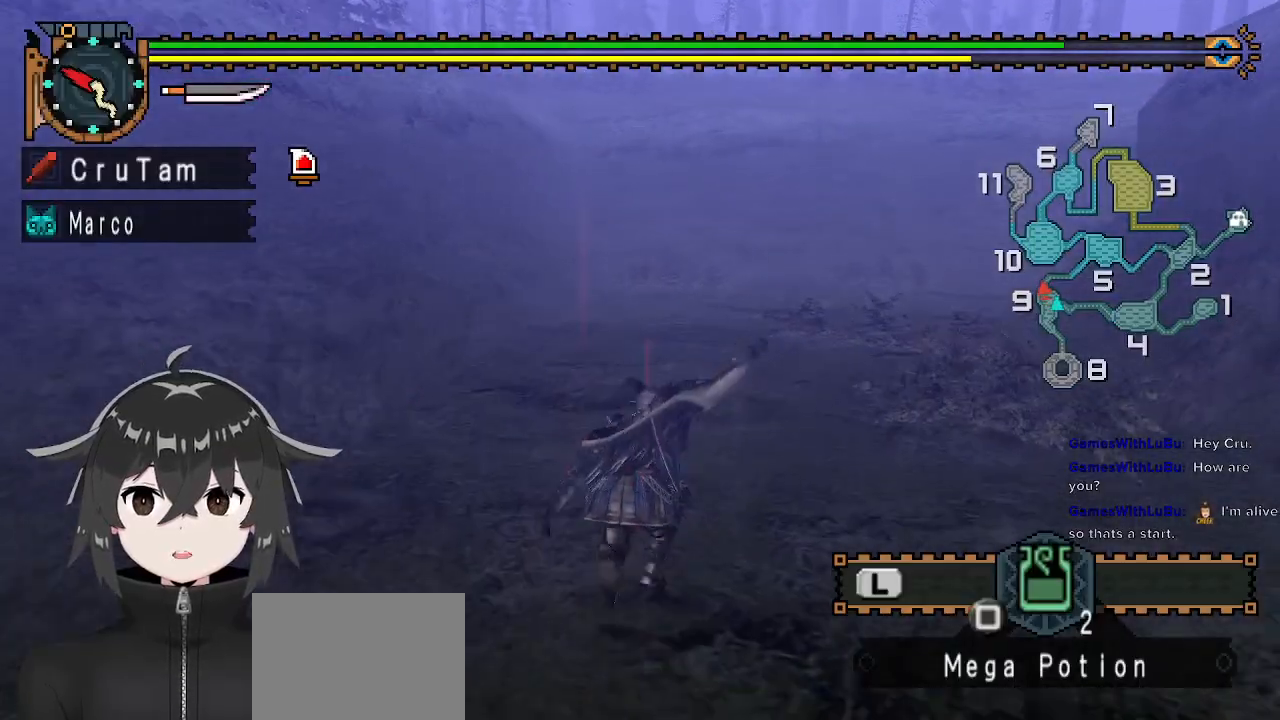
{"buttons": ["R1"], "left_stick": "up", "right_stick": "center", "events": []}
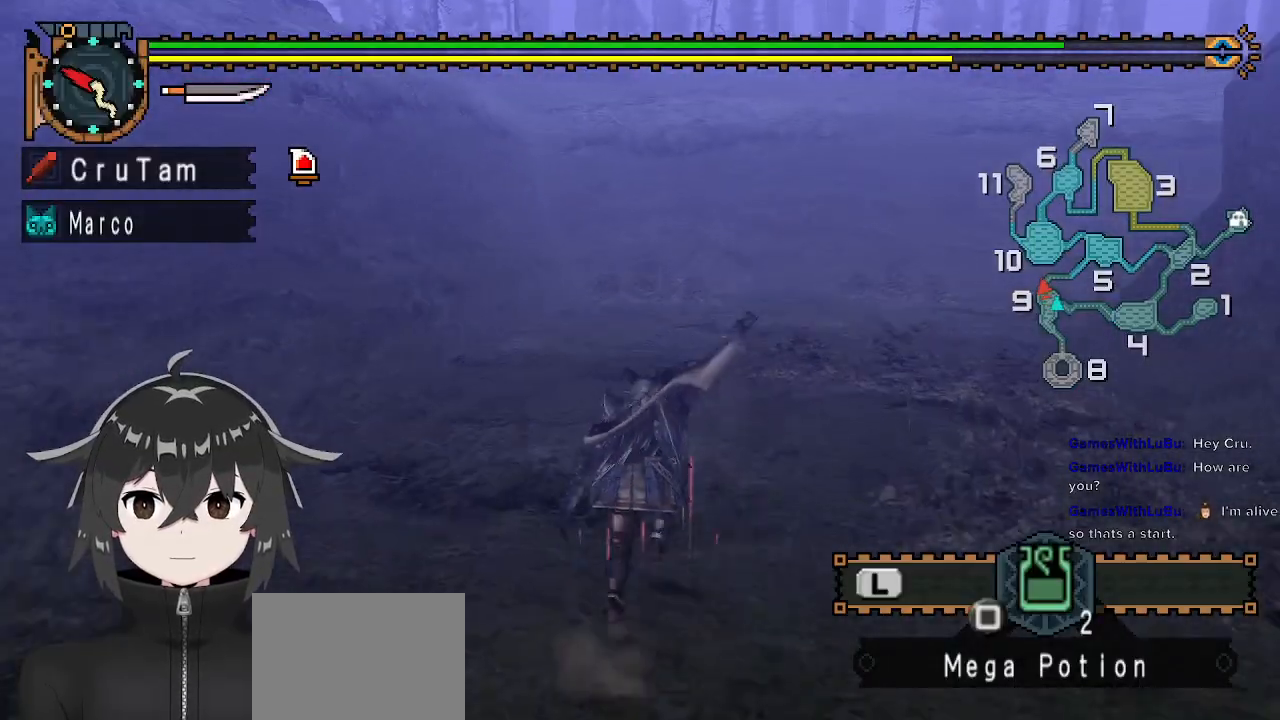
{"buttons": ["R1"], "left_stick": "up", "right_stick": "center", "events": []}